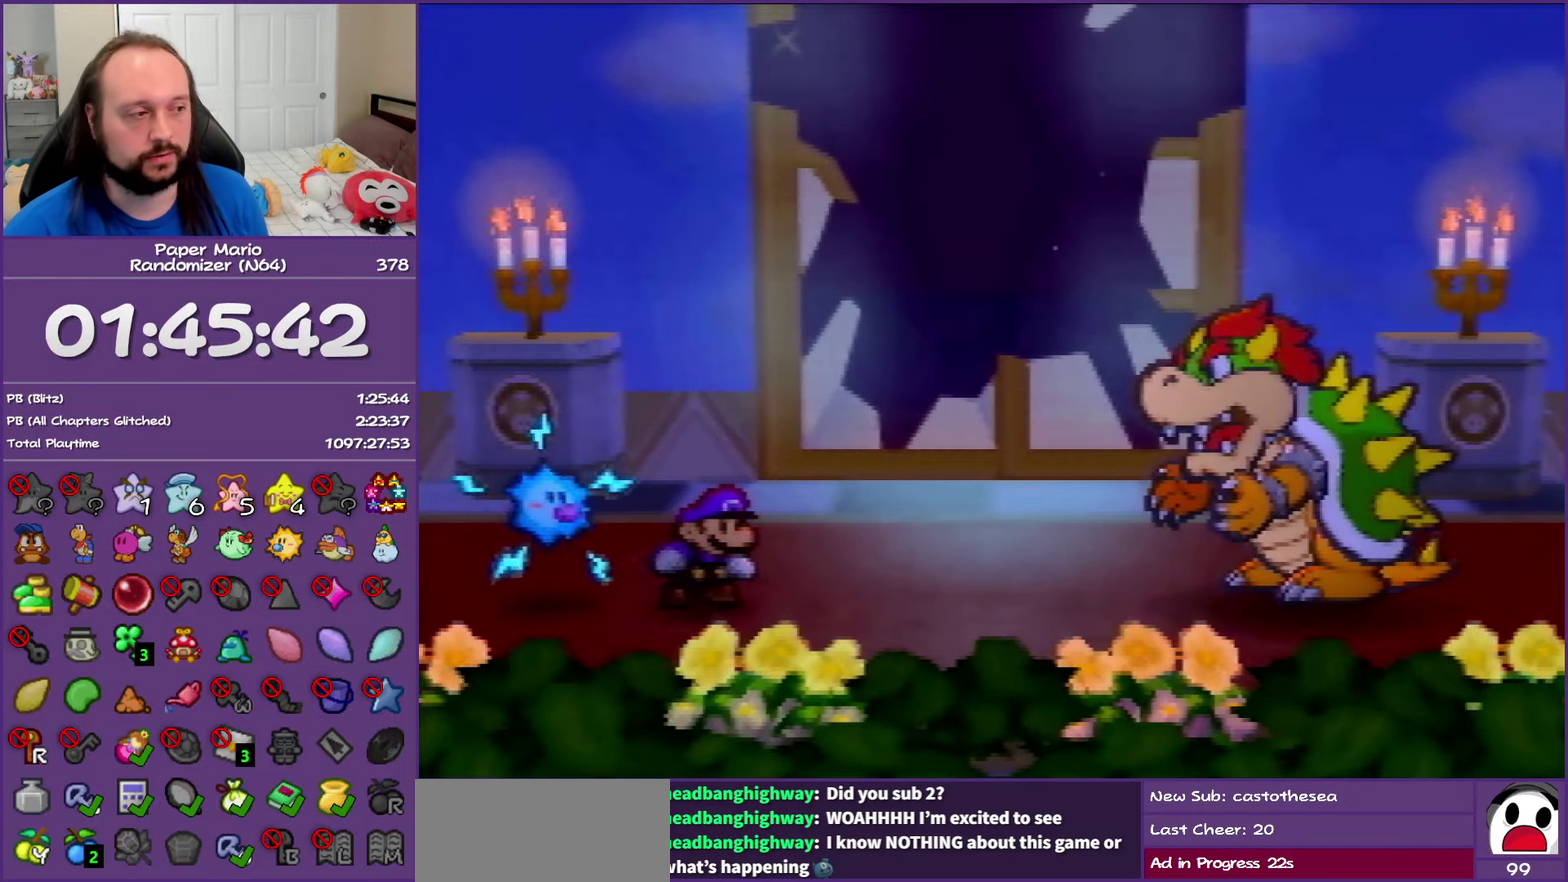
Gameplay with a controller (Nintendo layout); each line is a JSON object with the inputs held at the frame after it. "events" lists button and stick changes between this image and that frame as [ms after this image, input, new state], when the widget could be followed in between. This overlay highlights the sticks when they move; stick clicks (L3) are not distinguishable. Not read: L3 R3.
{"buttons": ["B"], "left_stick": "center", "events": []}
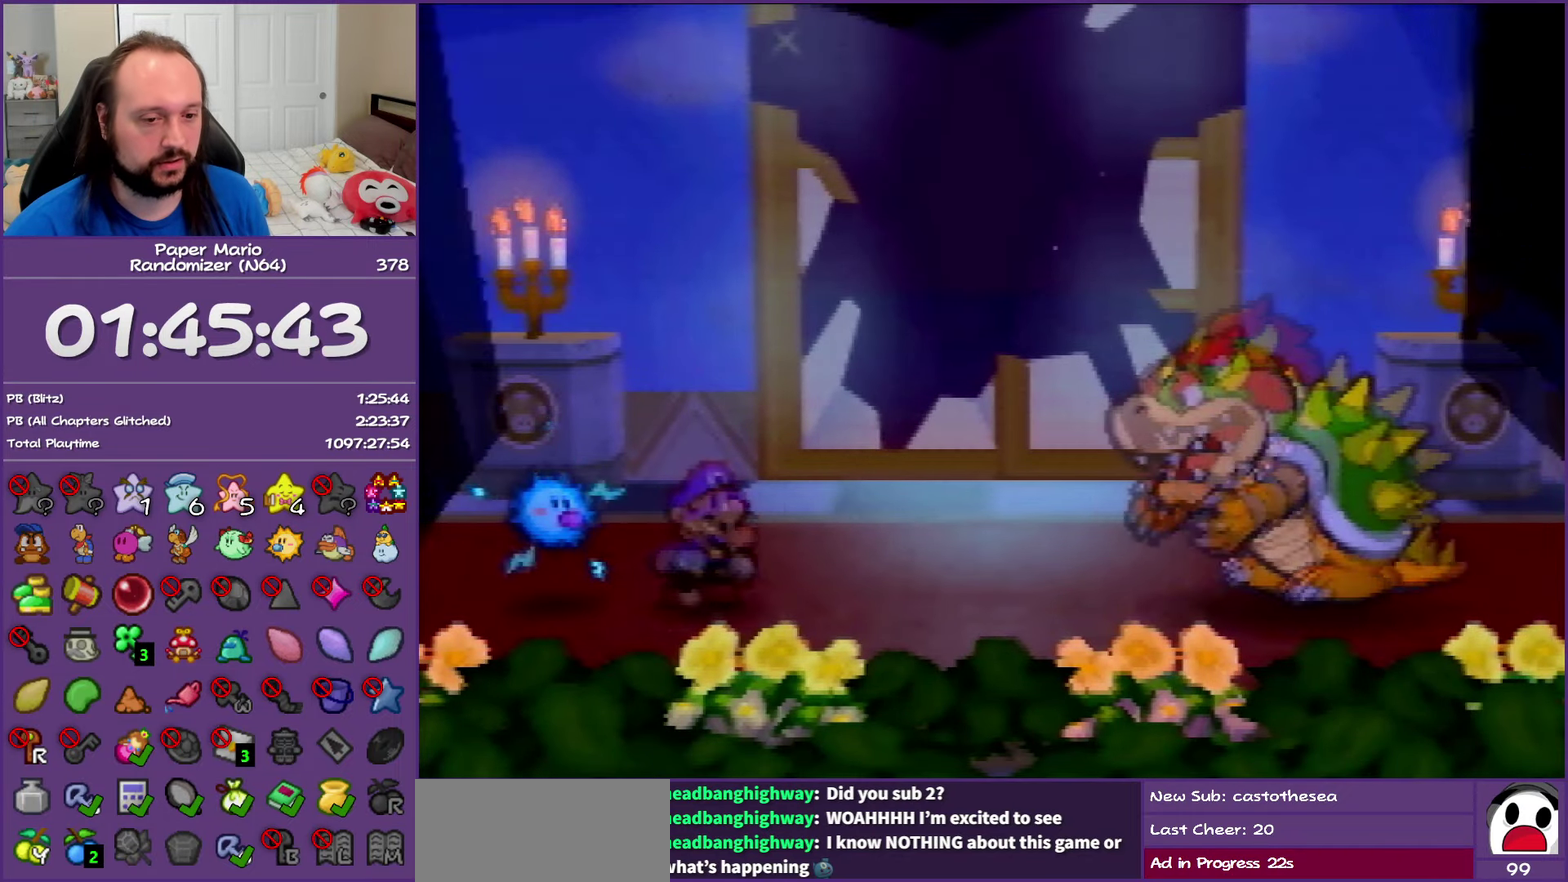
{"buttons": ["B"], "left_stick": "center", "events": []}
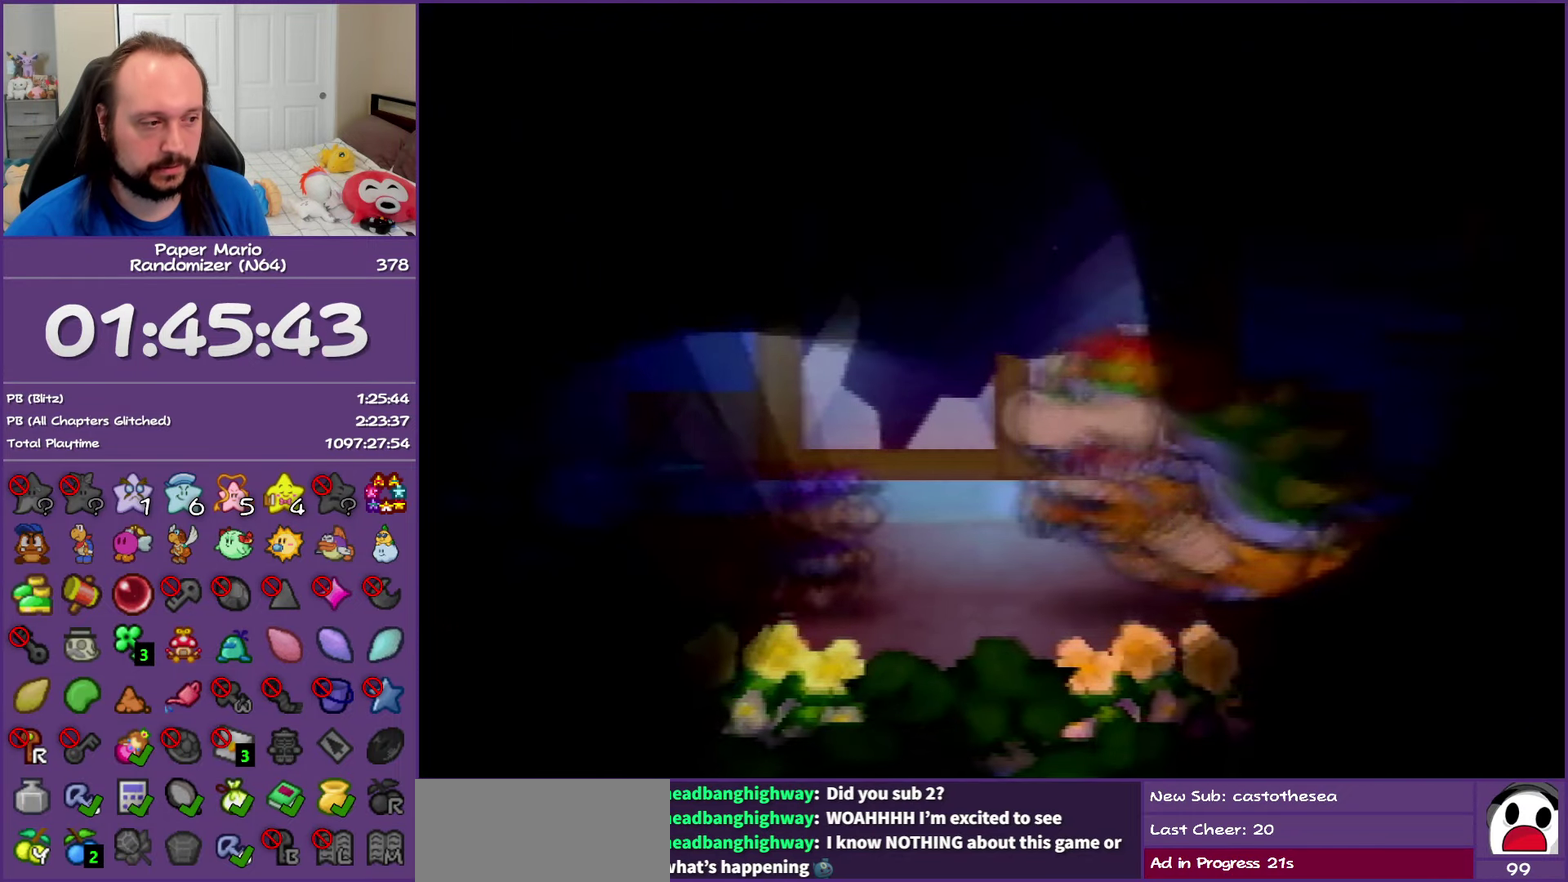
{"buttons": ["B"], "left_stick": "center", "events": []}
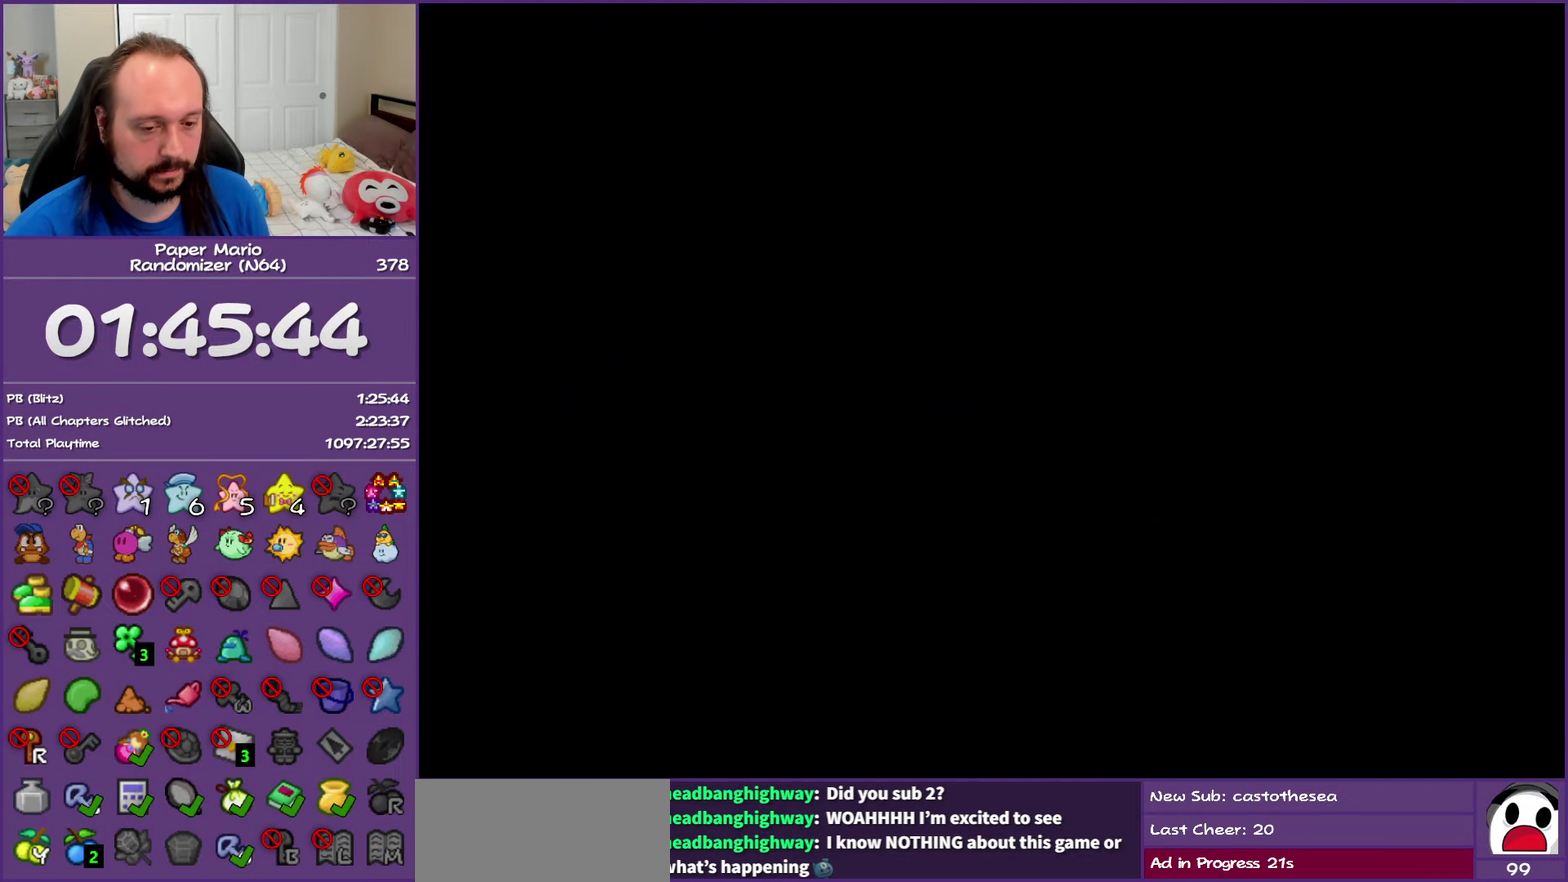
{"buttons": ["B"], "left_stick": "center", "events": []}
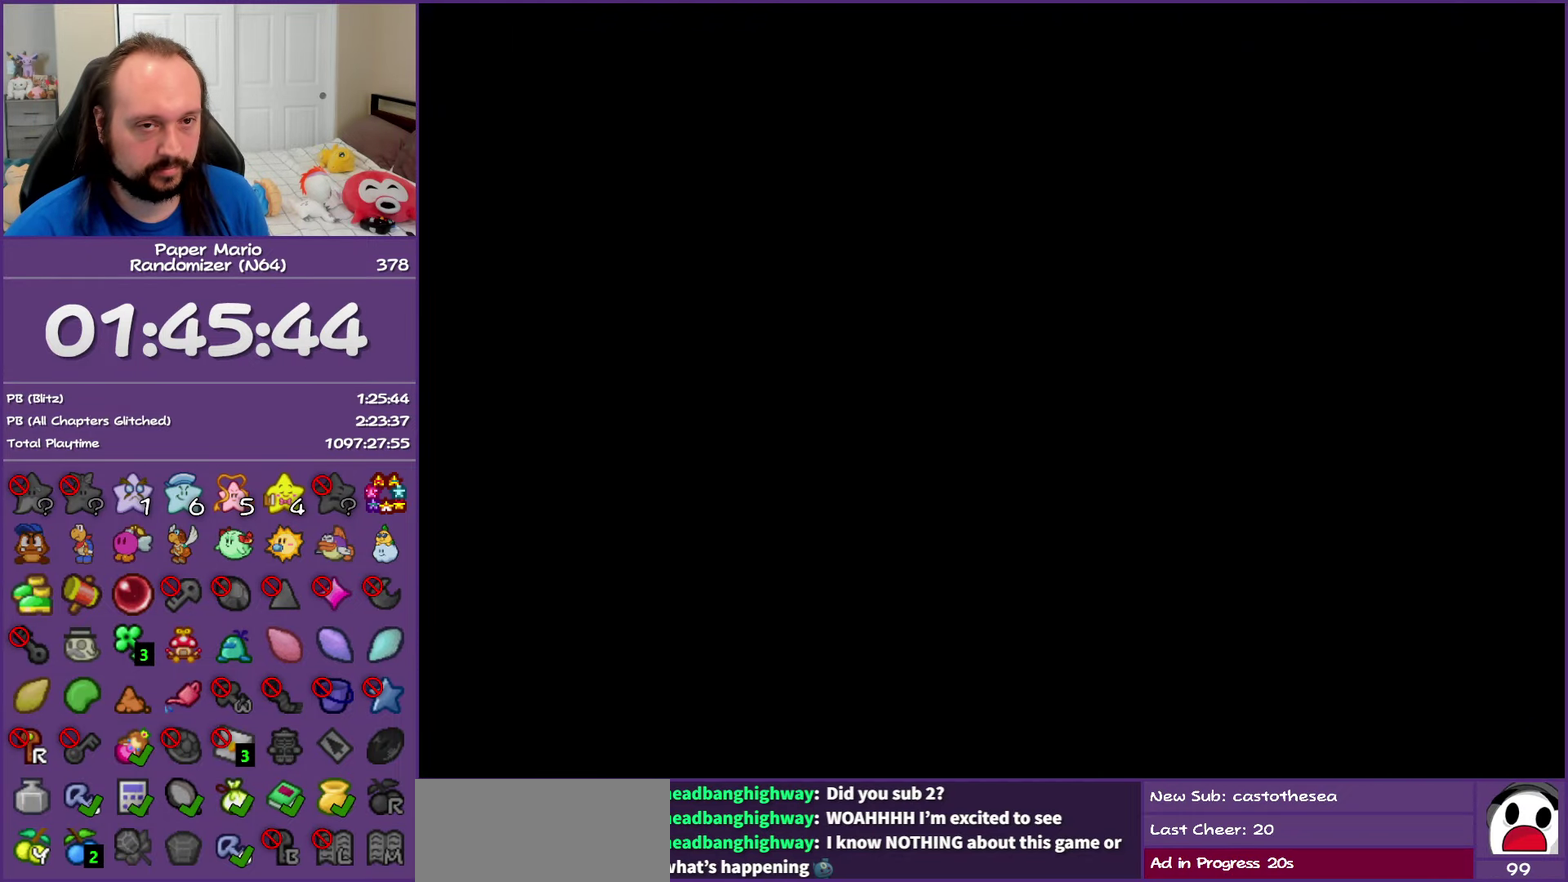
{"buttons": ["B"], "left_stick": "center", "events": []}
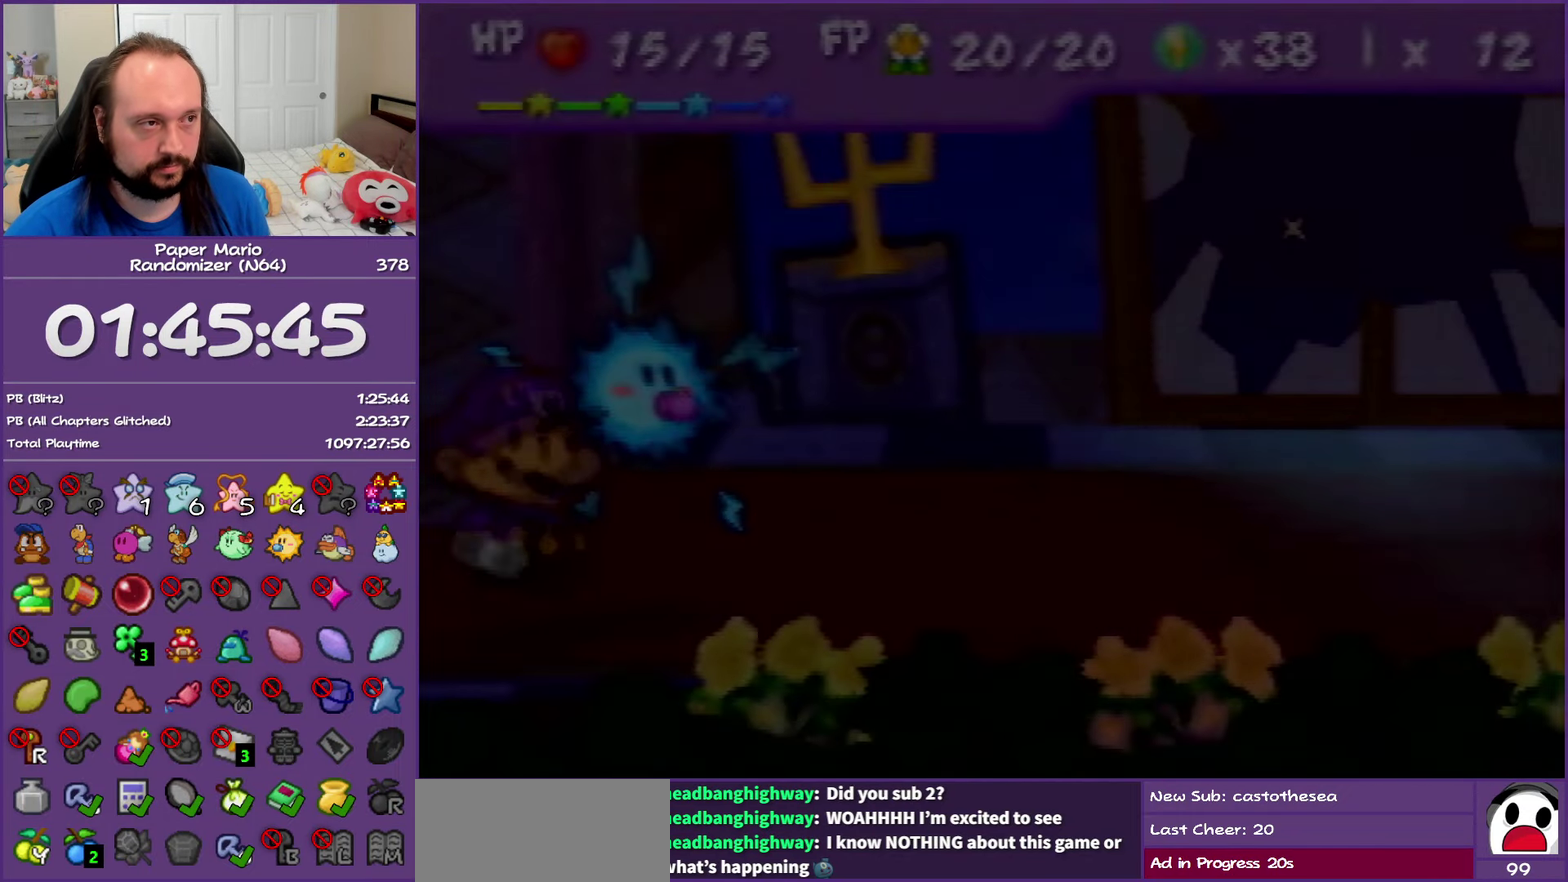
{"buttons": ["B"], "left_stick": "center", "events": []}
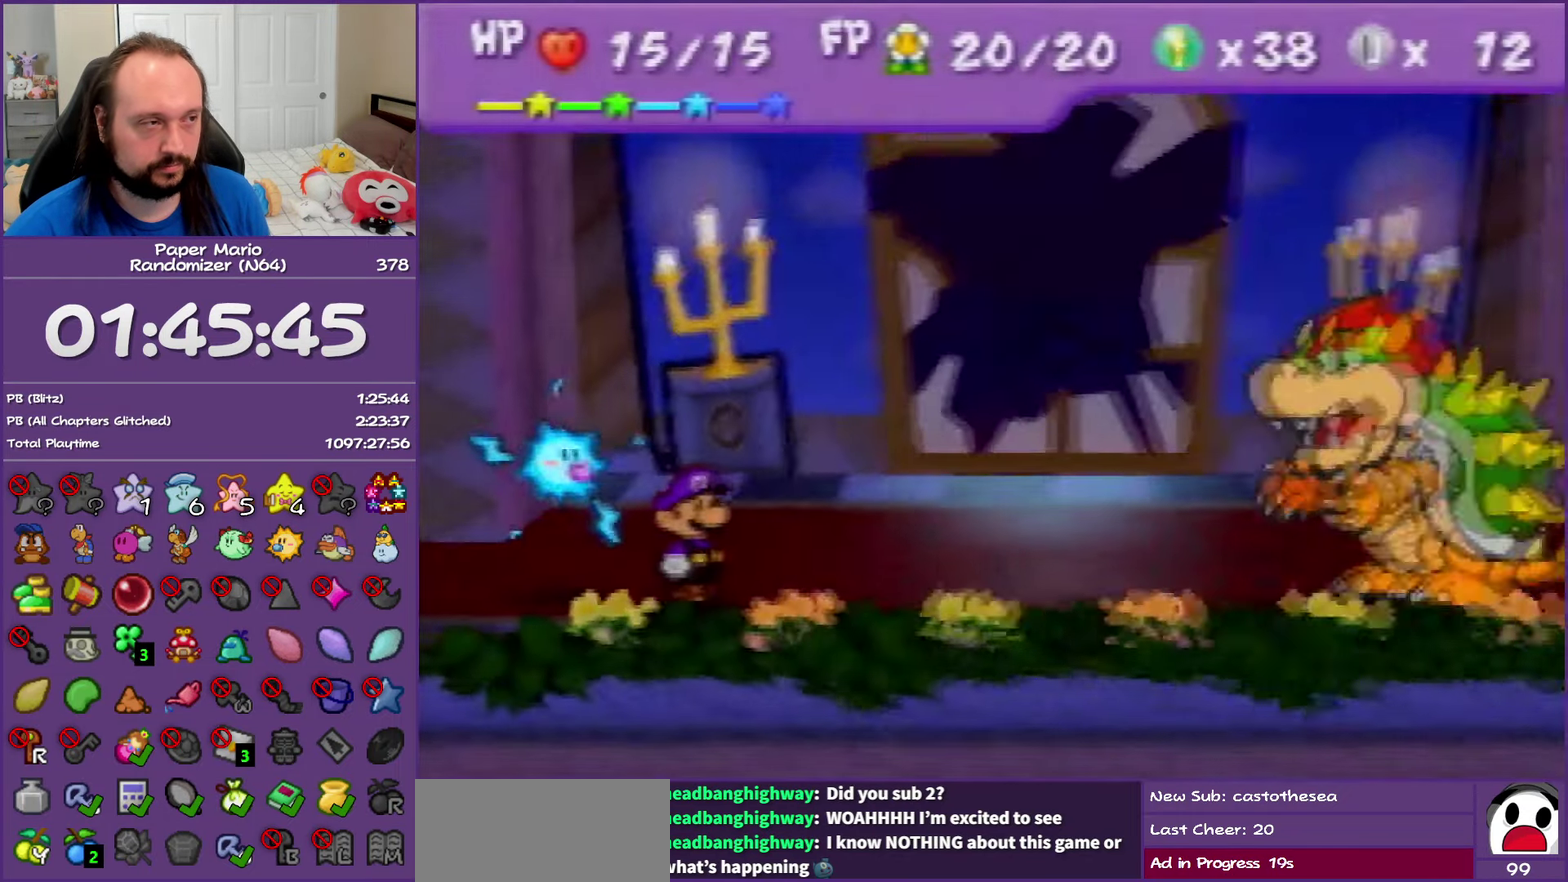
{"buttons": ["B"], "left_stick": "center", "events": []}
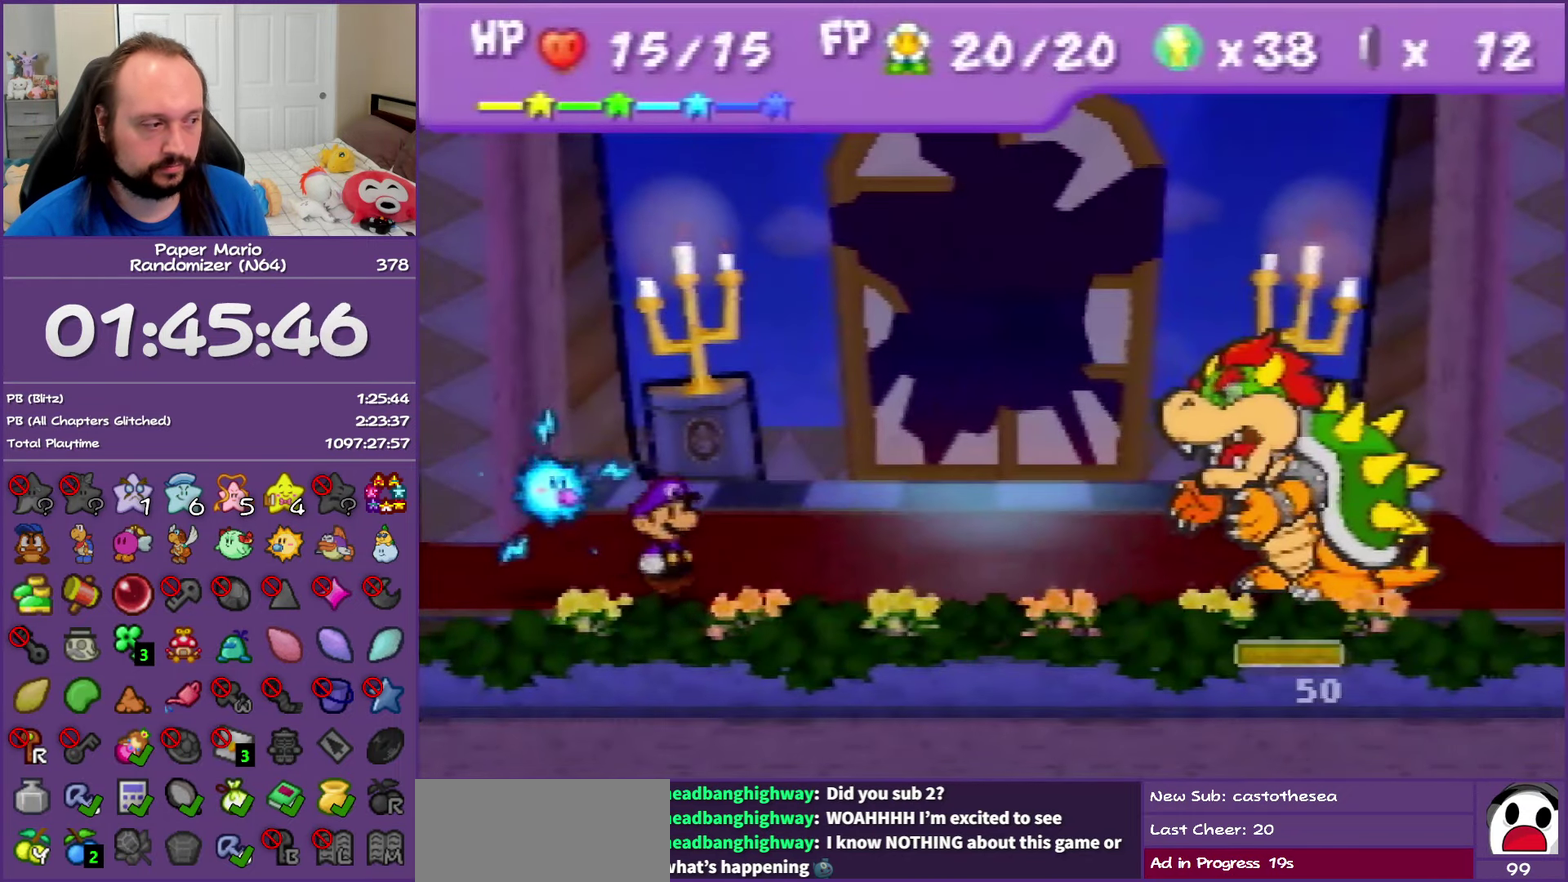
{"buttons": ["A"], "left_stick": "center", "events": [[283, "B", "up"], [433, "A", "down"]]}
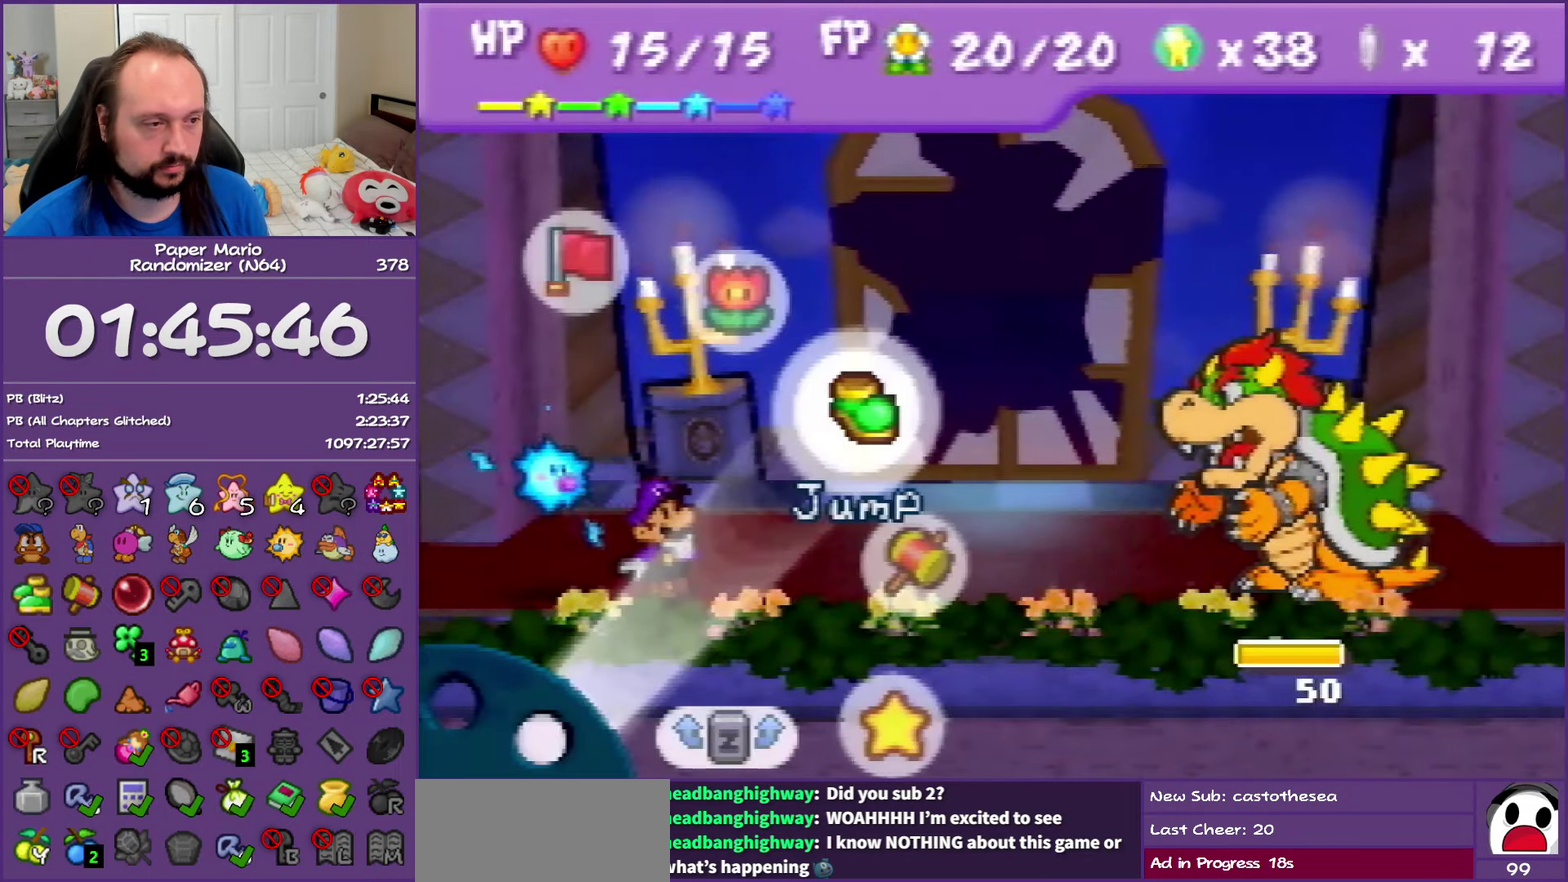
{"buttons": [], "left_stick": "center", "events": [[50, "A", "up"], [100, "left_stick", "down"], [233, "left_stick", "center"]]}
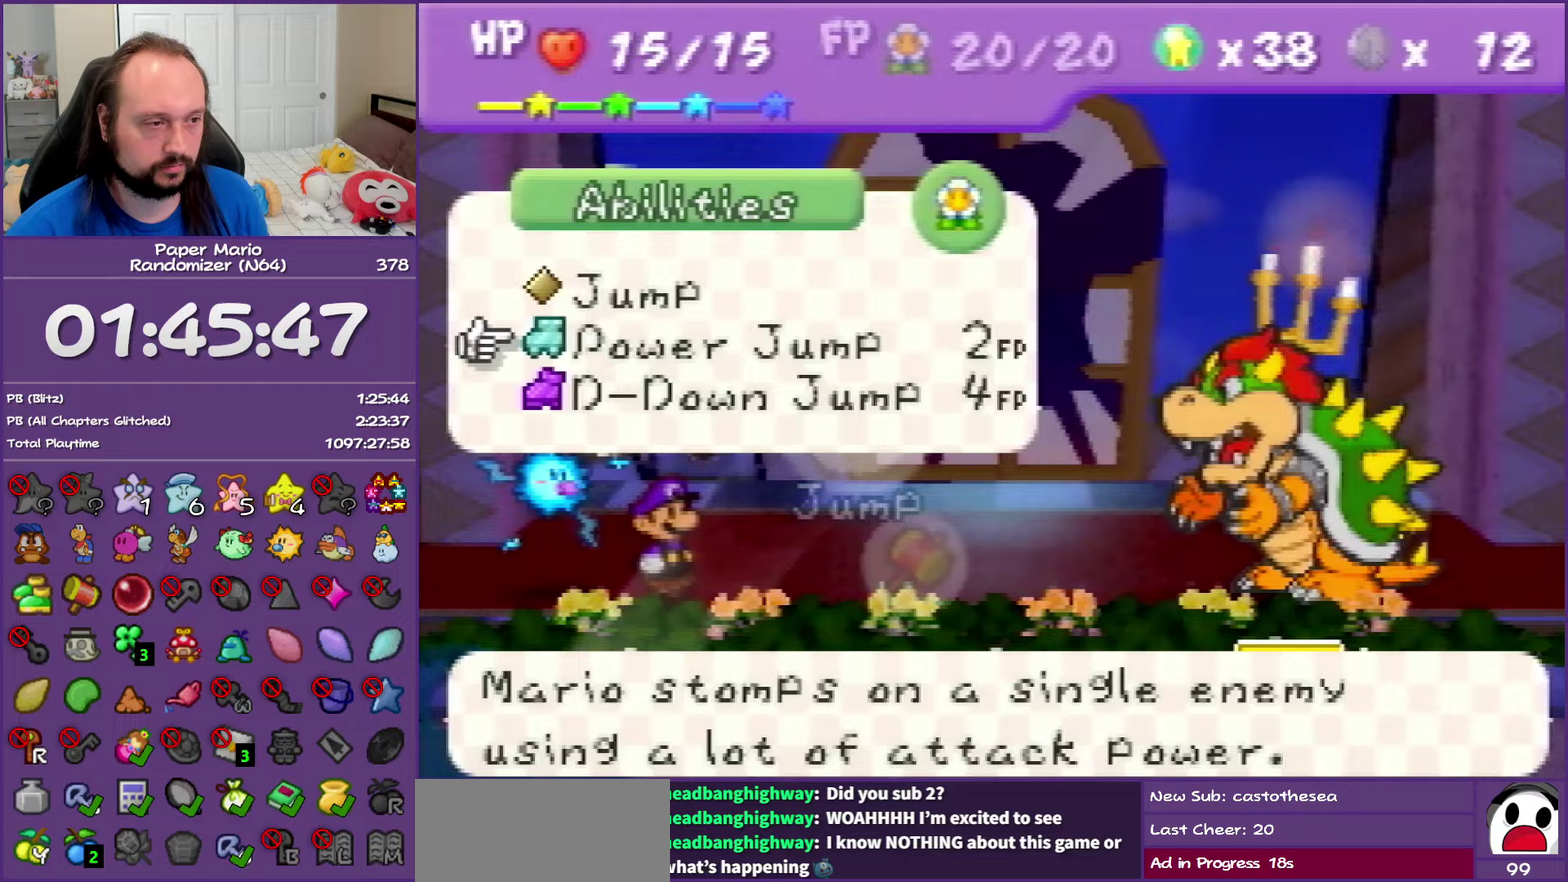
{"buttons": [], "left_stick": "center", "events": []}
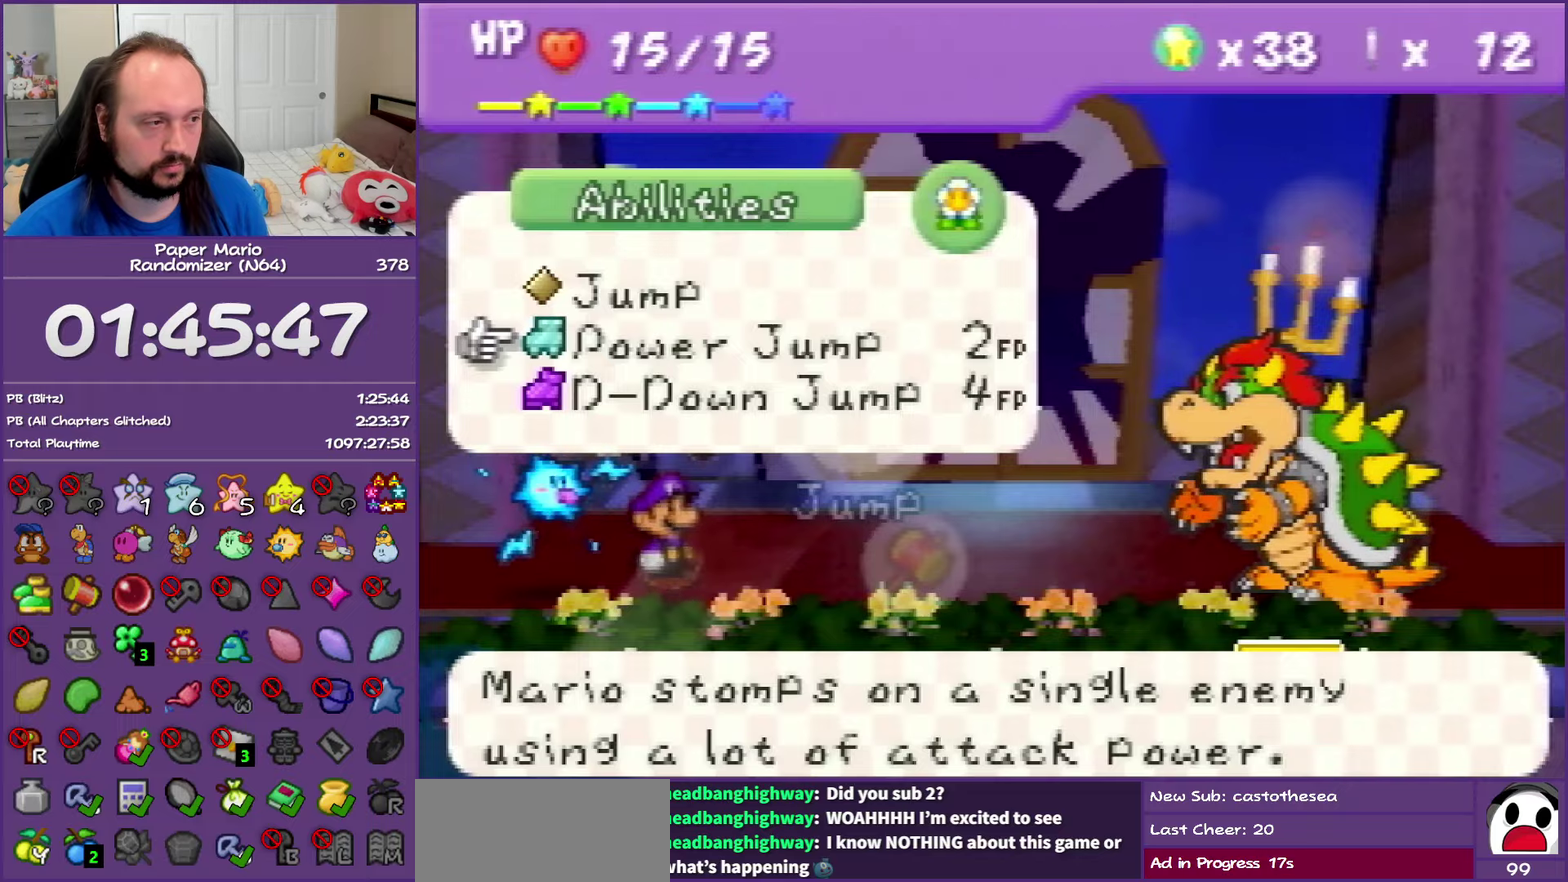
{"buttons": [], "left_stick": "center", "events": [[83, "A", "down"], [150, "A", "up"], [233, "A", "down"], [333, "A", "up"]]}
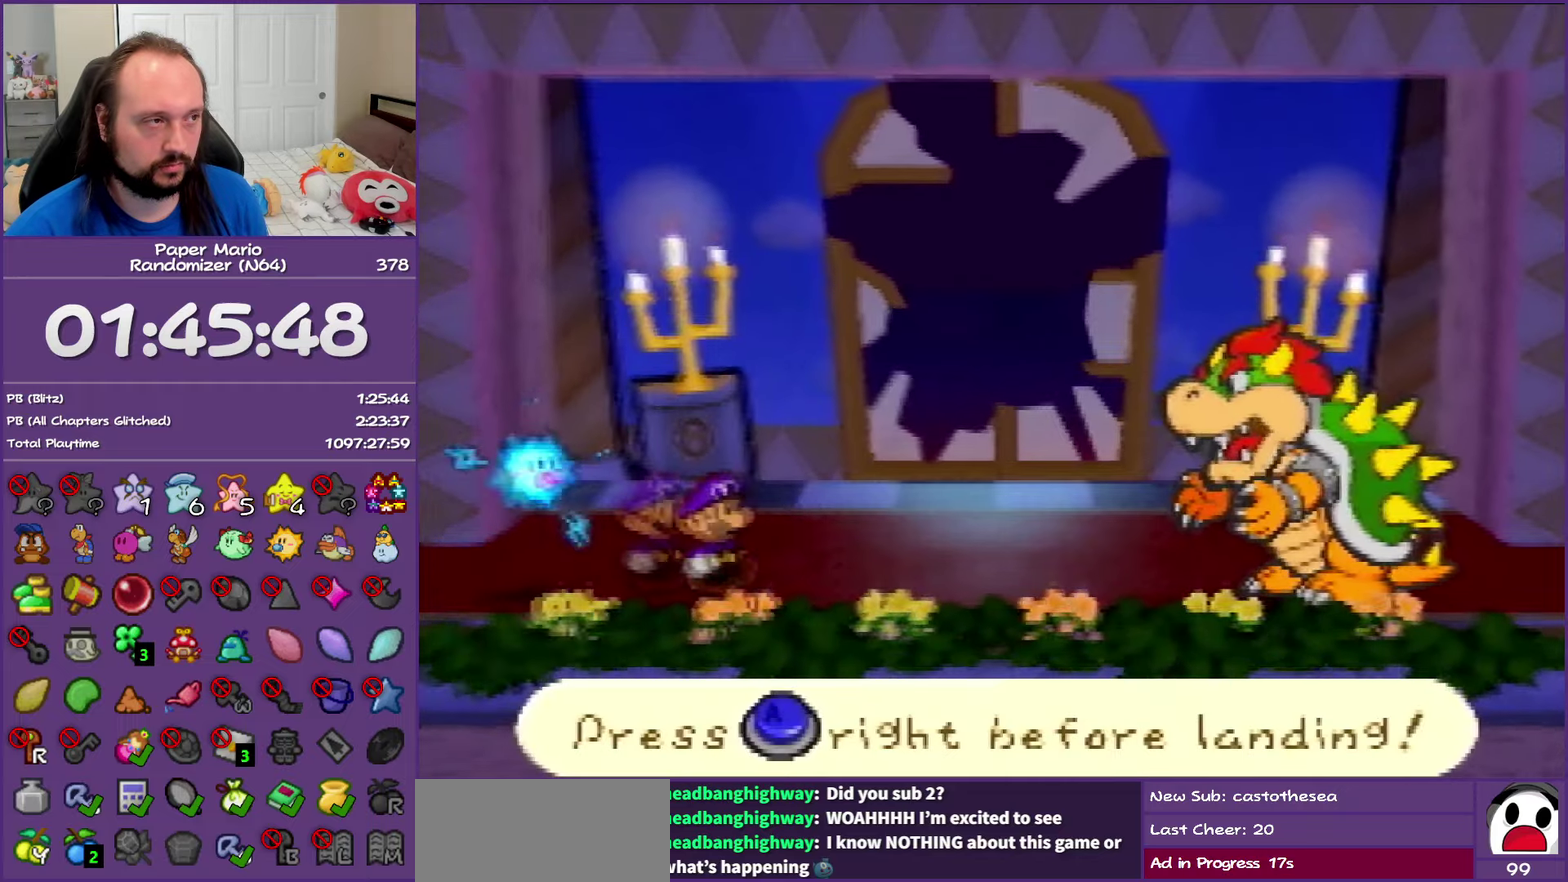
{"buttons": [], "left_stick": "center", "events": [[317, "A", "down"], [433, "A", "up"]]}
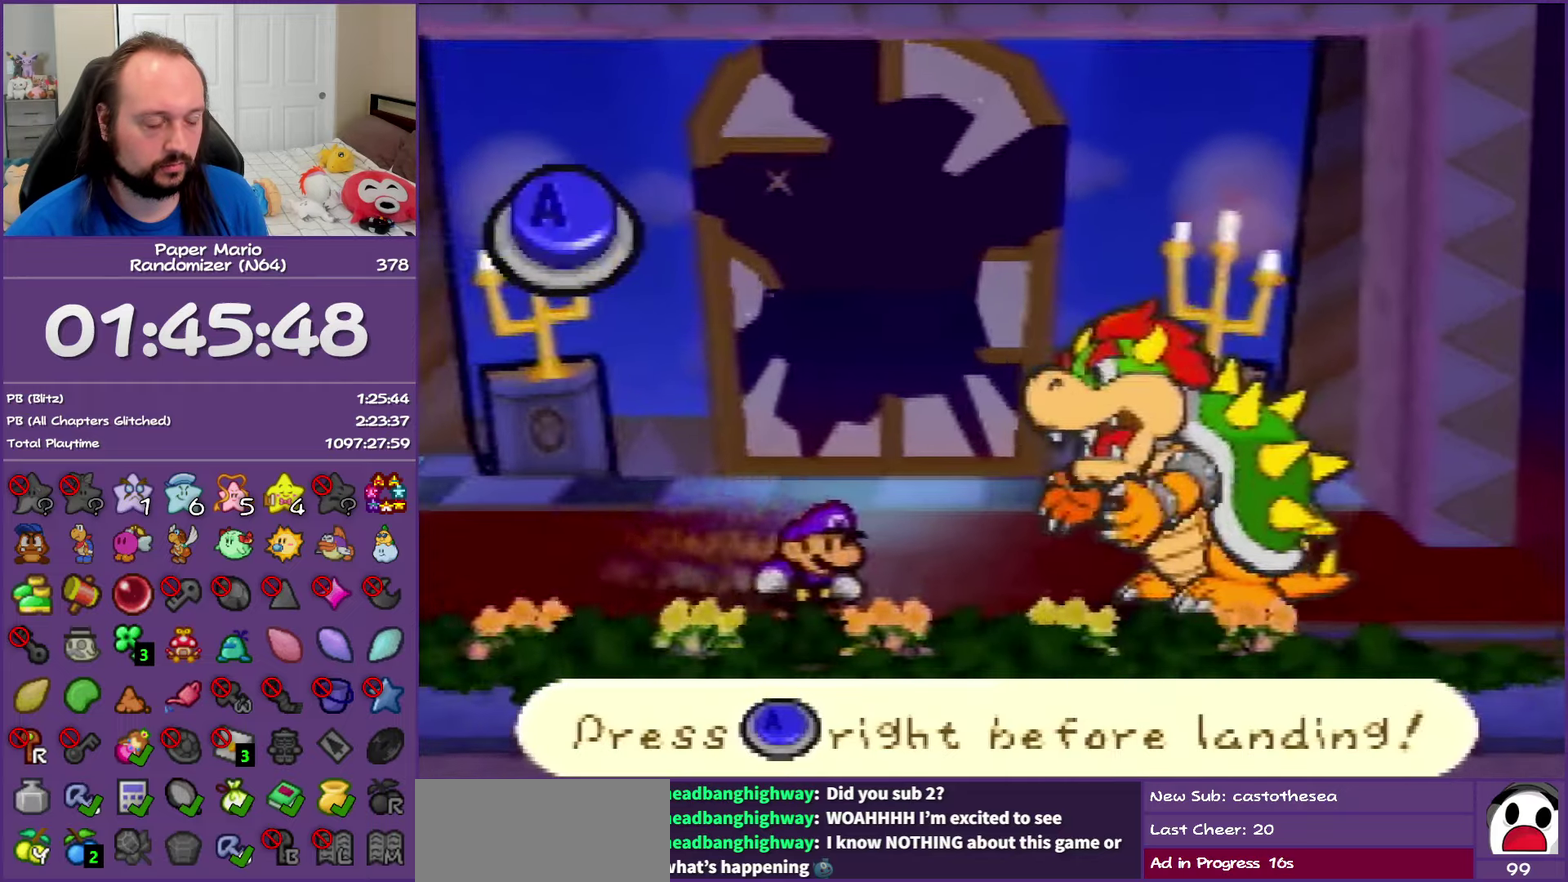
{"buttons": [], "left_stick": "center", "events": []}
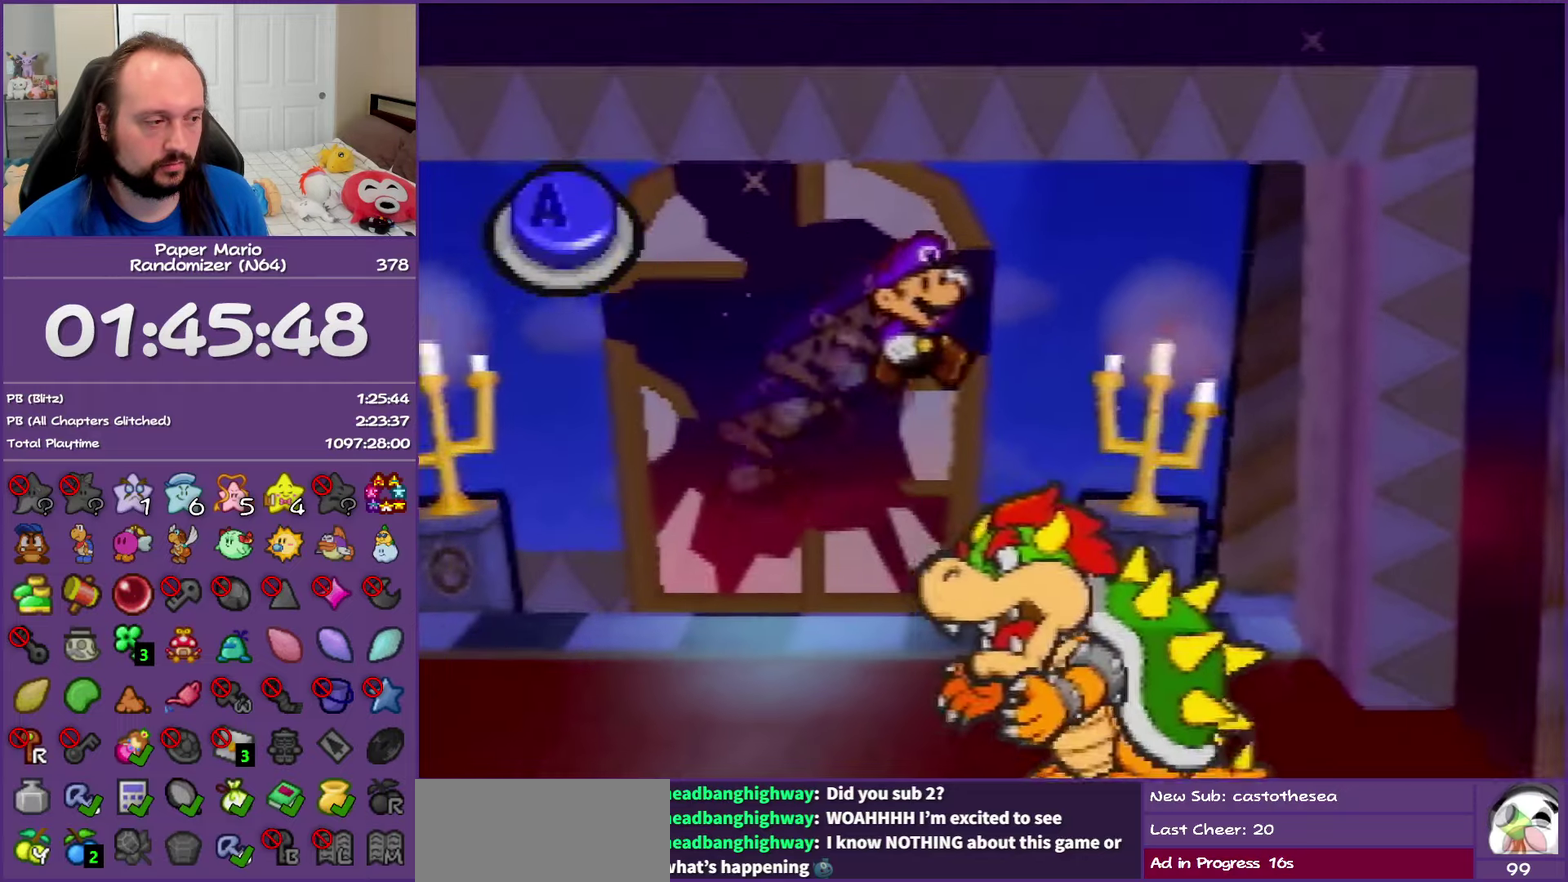
{"buttons": [], "left_stick": "center", "events": [[83, "A", "down"], [200, "A", "up"]]}
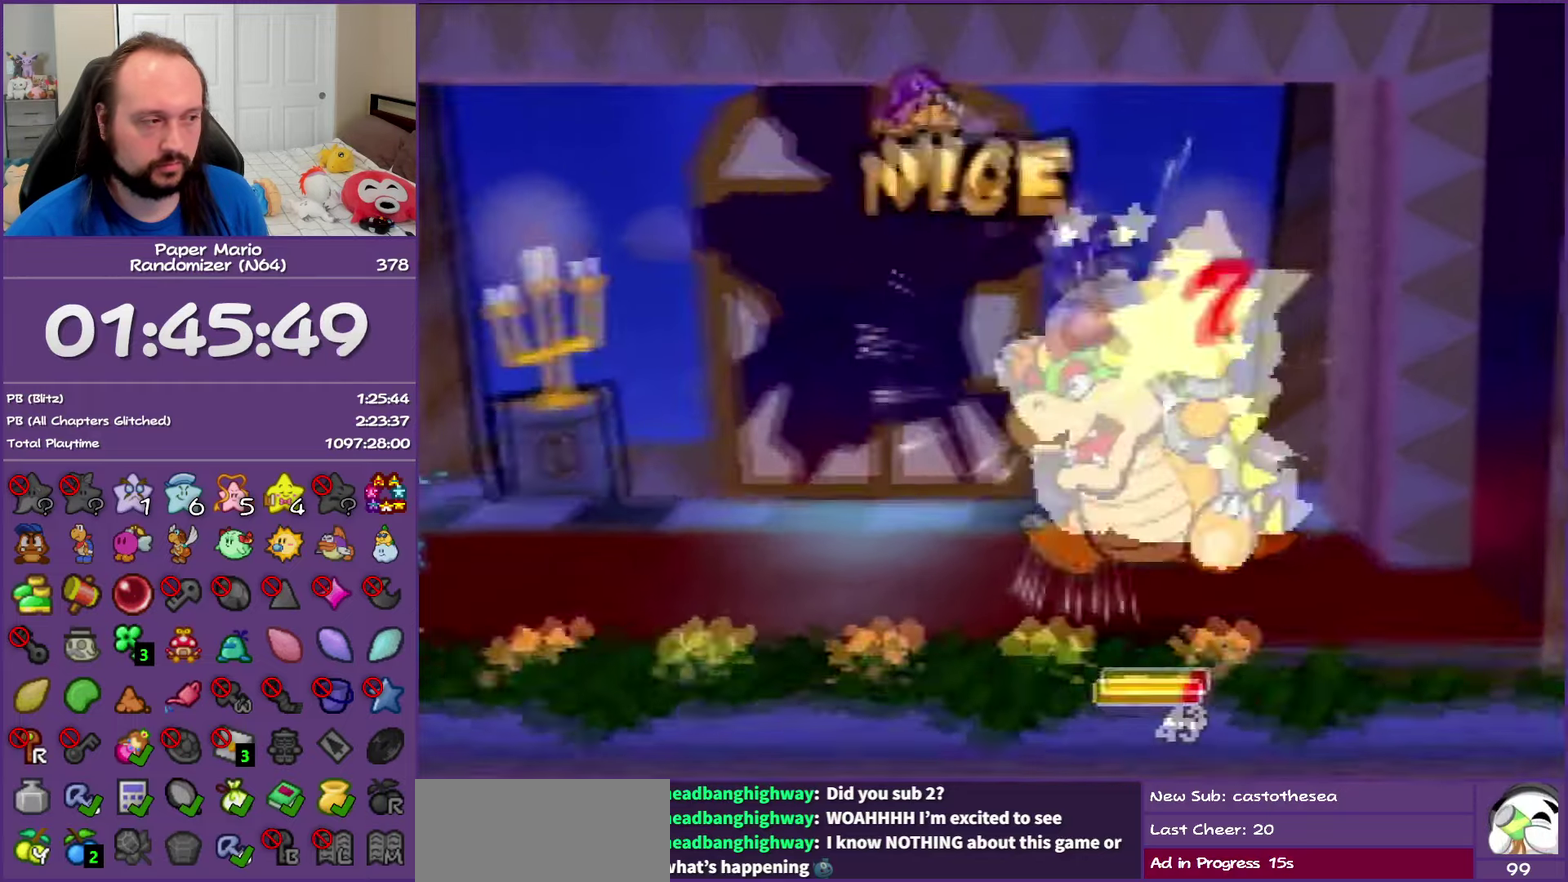
{"buttons": [], "left_stick": "center", "events": []}
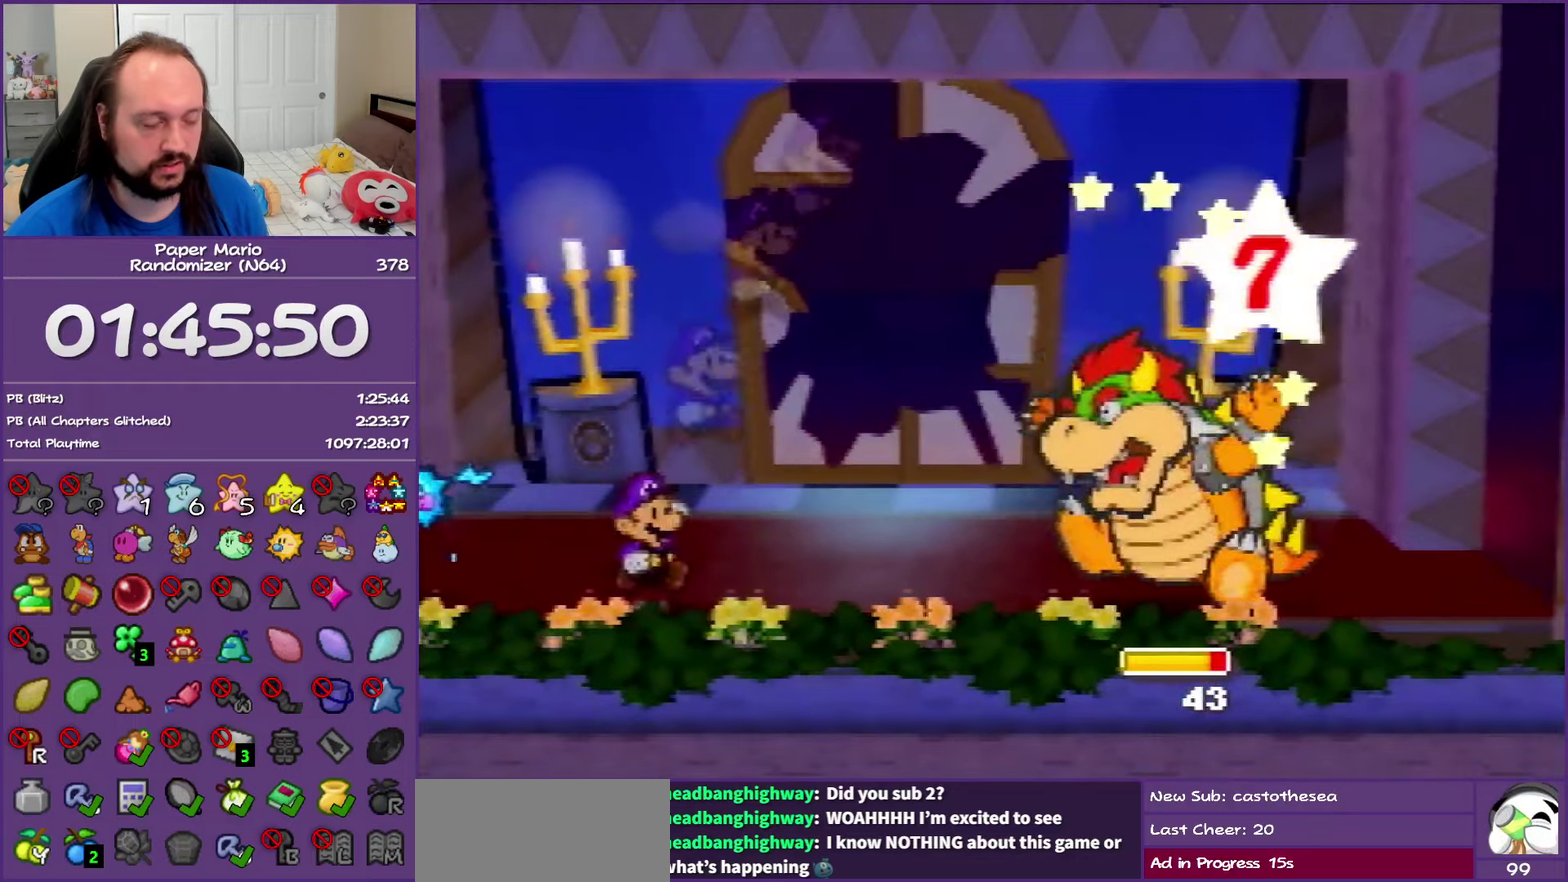
{"buttons": [], "left_stick": "center", "events": [[50, "B", "down"], [250, "B", "up"], [400, "A", "down"], [400, "B", "down"], [500, "A", "up"], [500, "B", "up"]]}
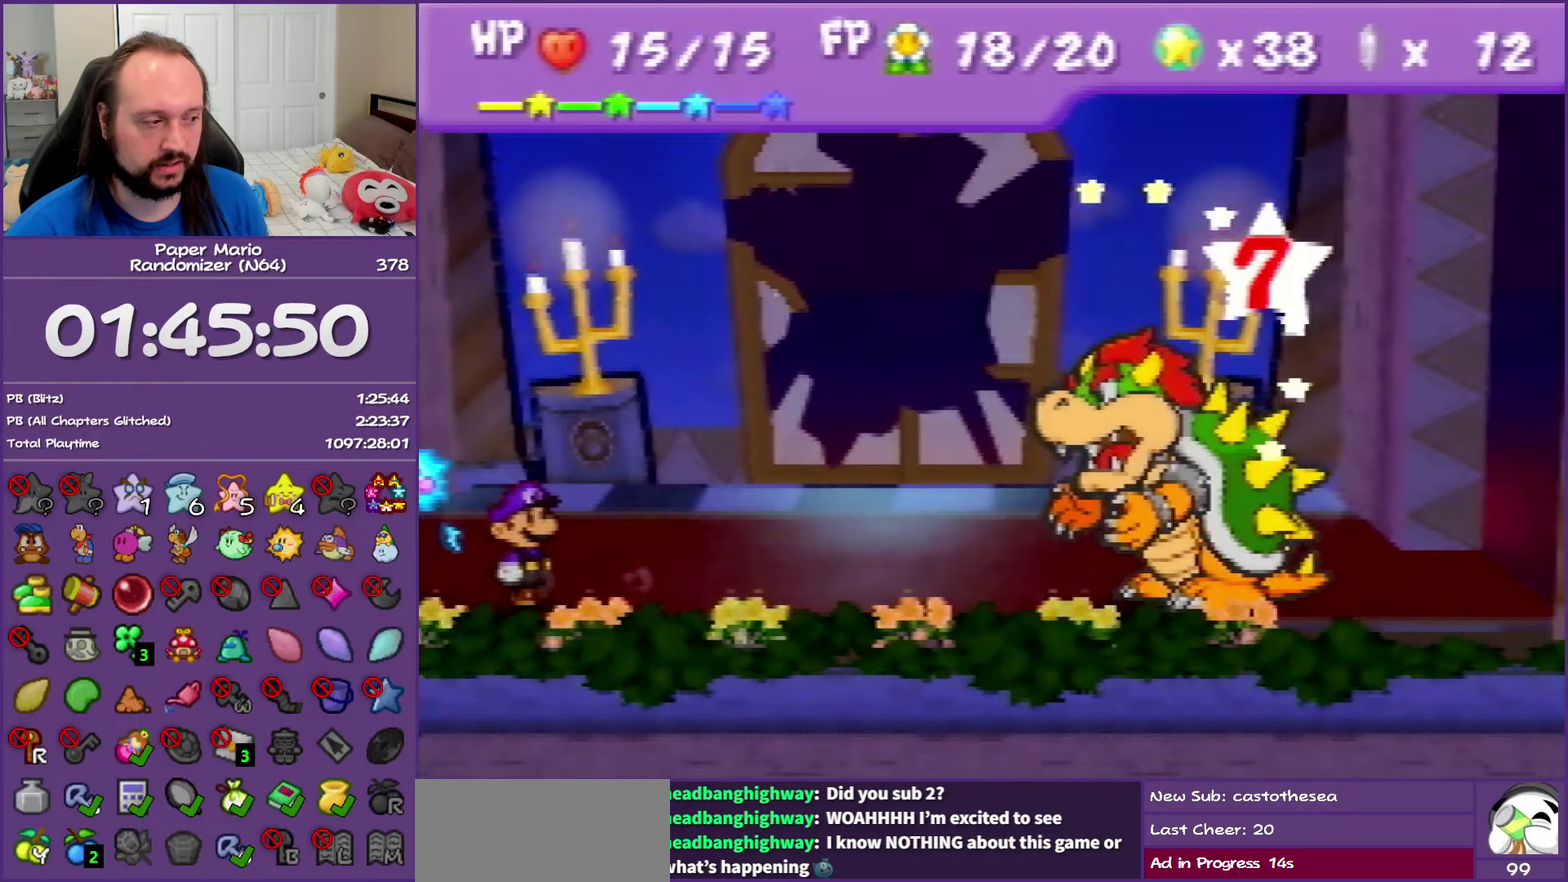
{"buttons": [], "left_stick": "center", "events": [[100, "A", "down"], [100, "B", "down"], [217, "A", "up"], [217, "B", "up"]]}
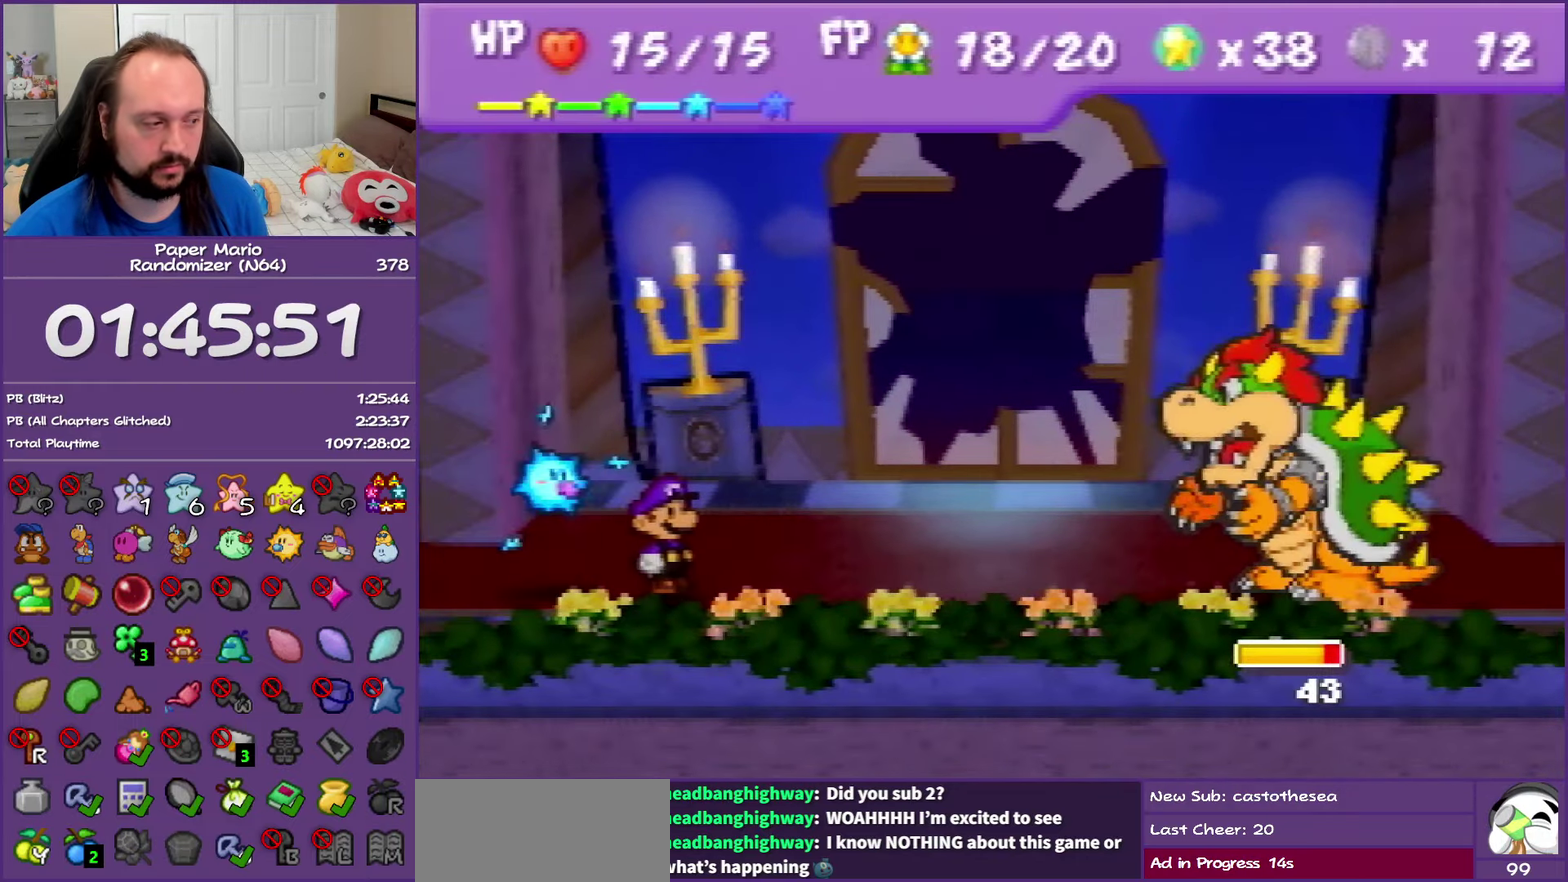
{"buttons": [], "left_stick": "center", "events": [[250, "A", "down"], [300, "A", "up"], [400, "A", "down"], [467, "A", "up"]]}
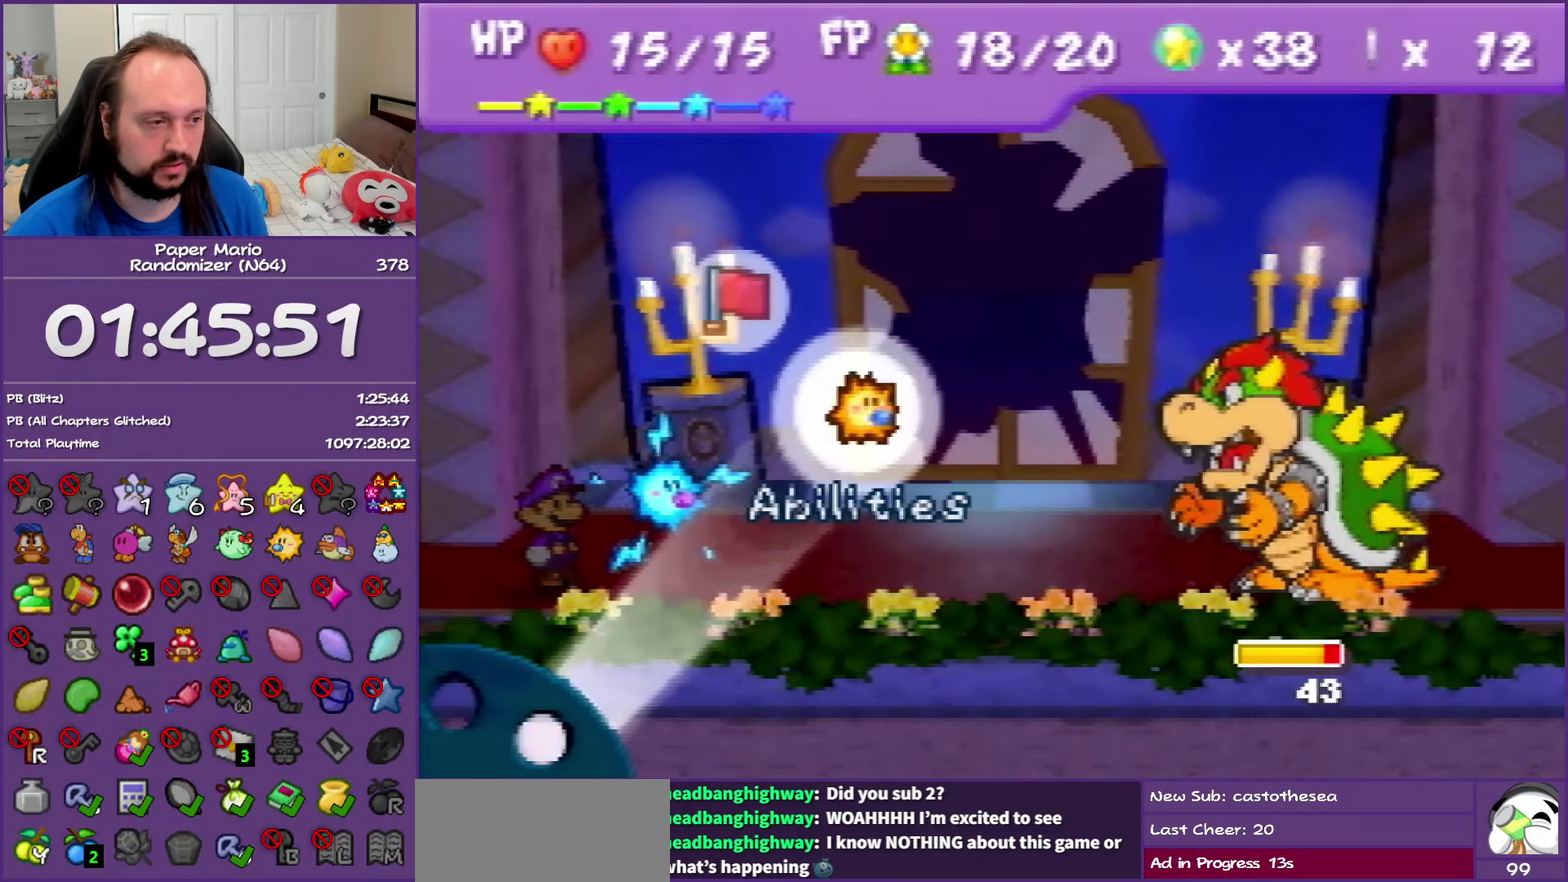
{"buttons": ["A"], "left_stick": "center", "events": [[83, "A", "down"], [133, "A", "up"], [200, "A", "down"]]}
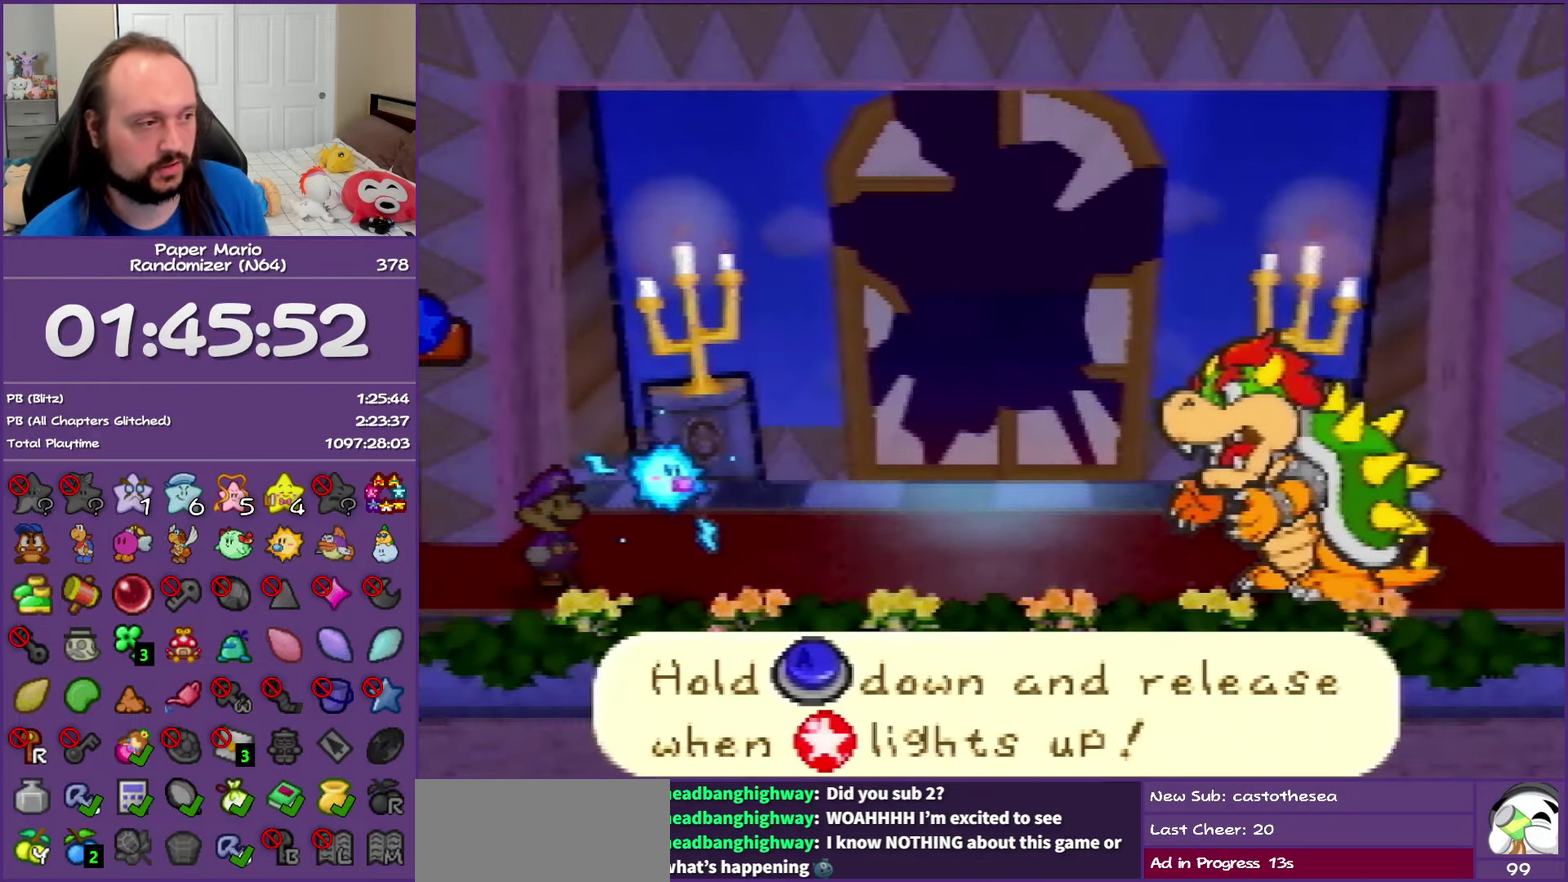
{"buttons": ["A"], "left_stick": "center", "events": []}
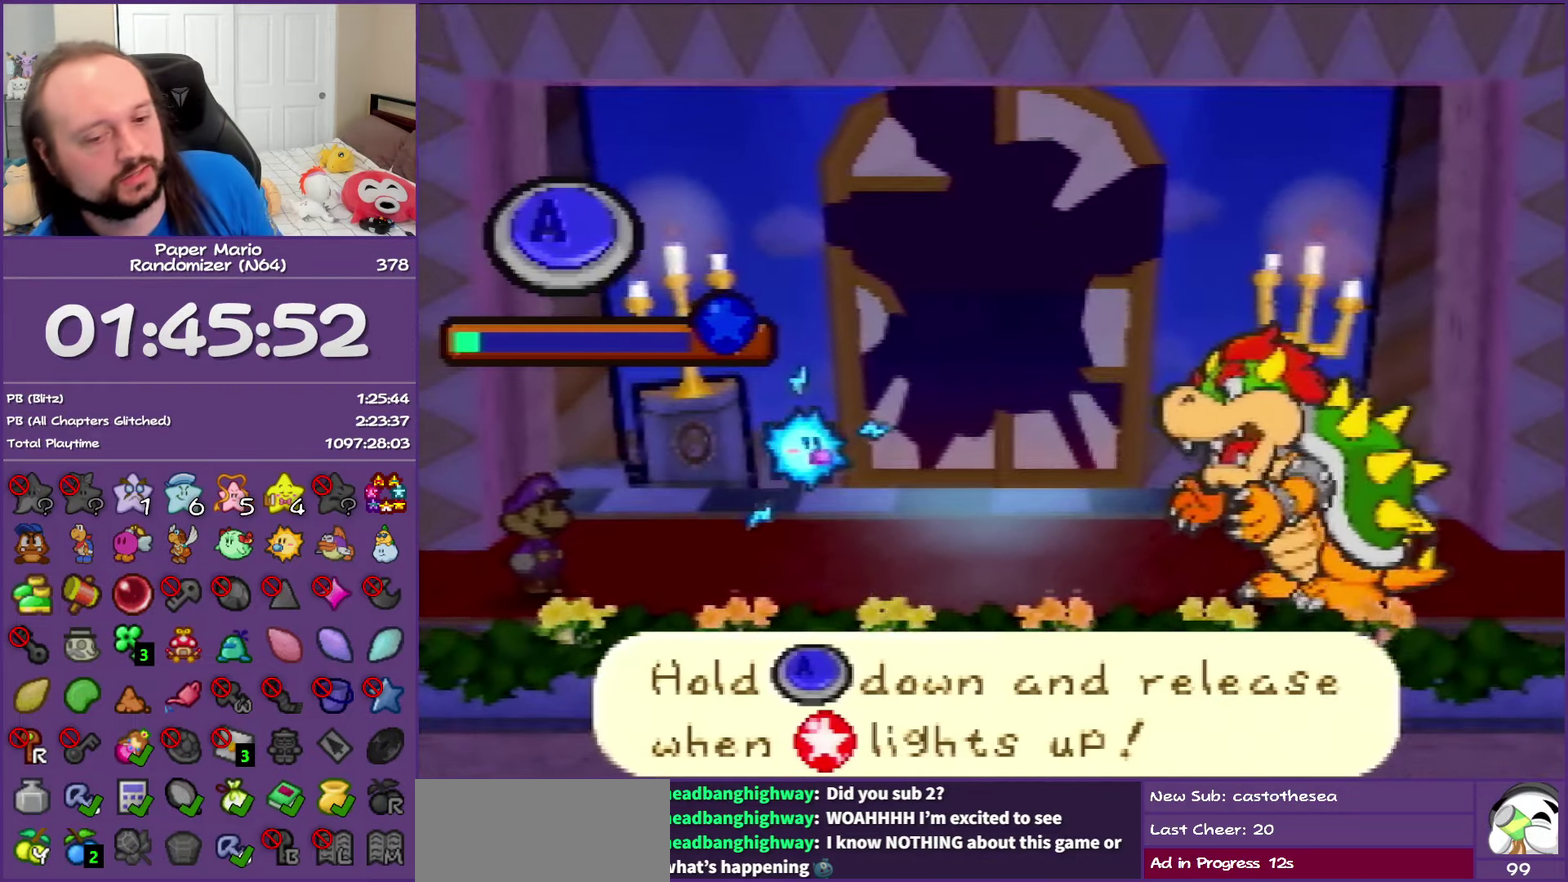
{"buttons": ["A"], "left_stick": "center", "events": []}
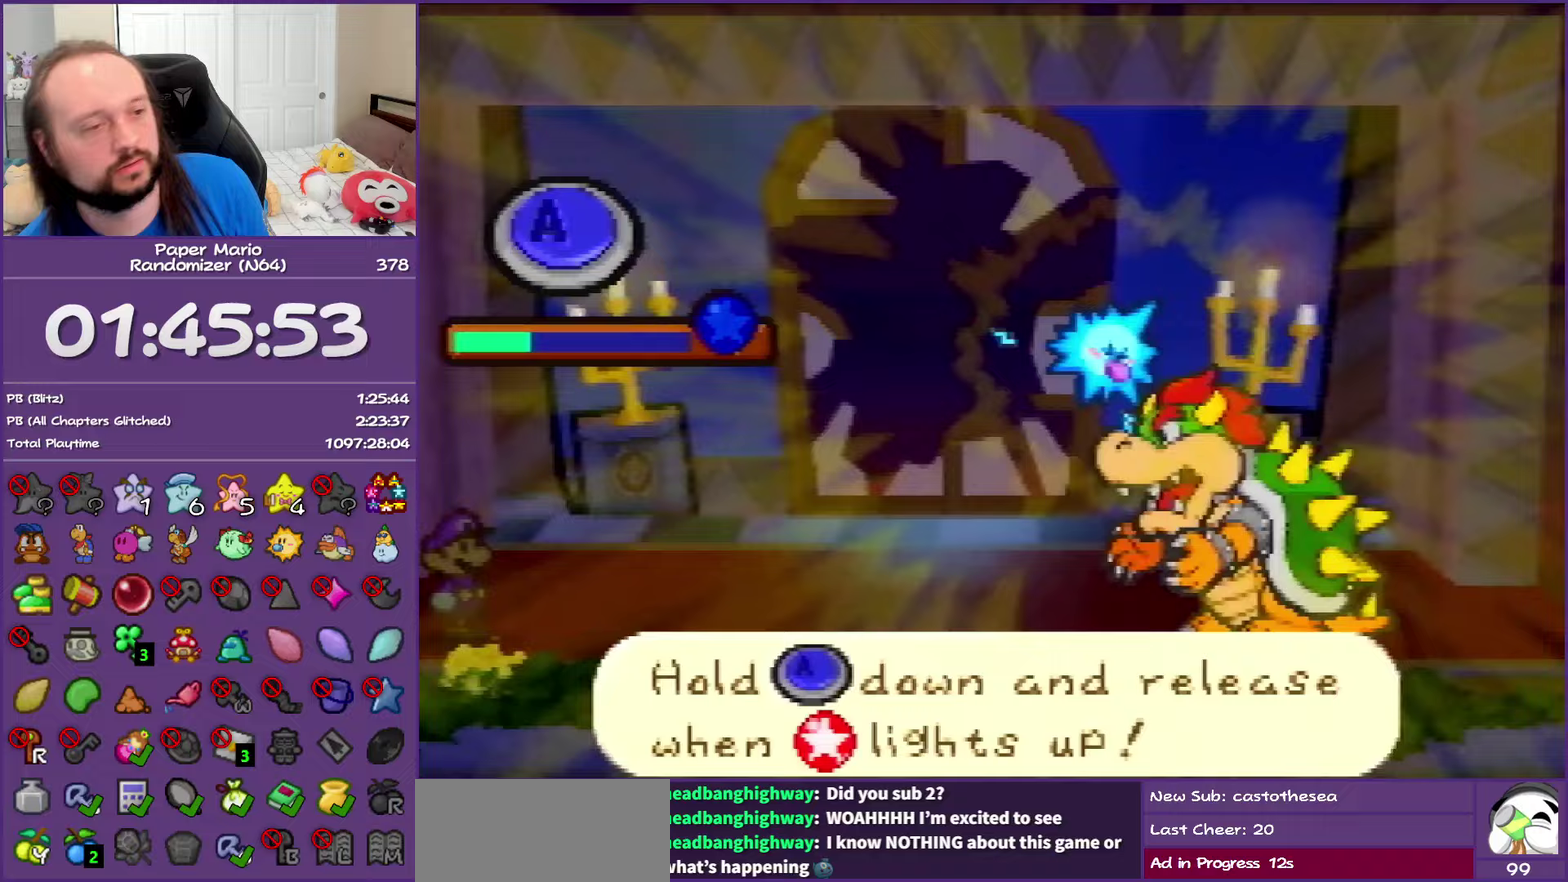
{"buttons": ["A"], "left_stick": "center", "events": []}
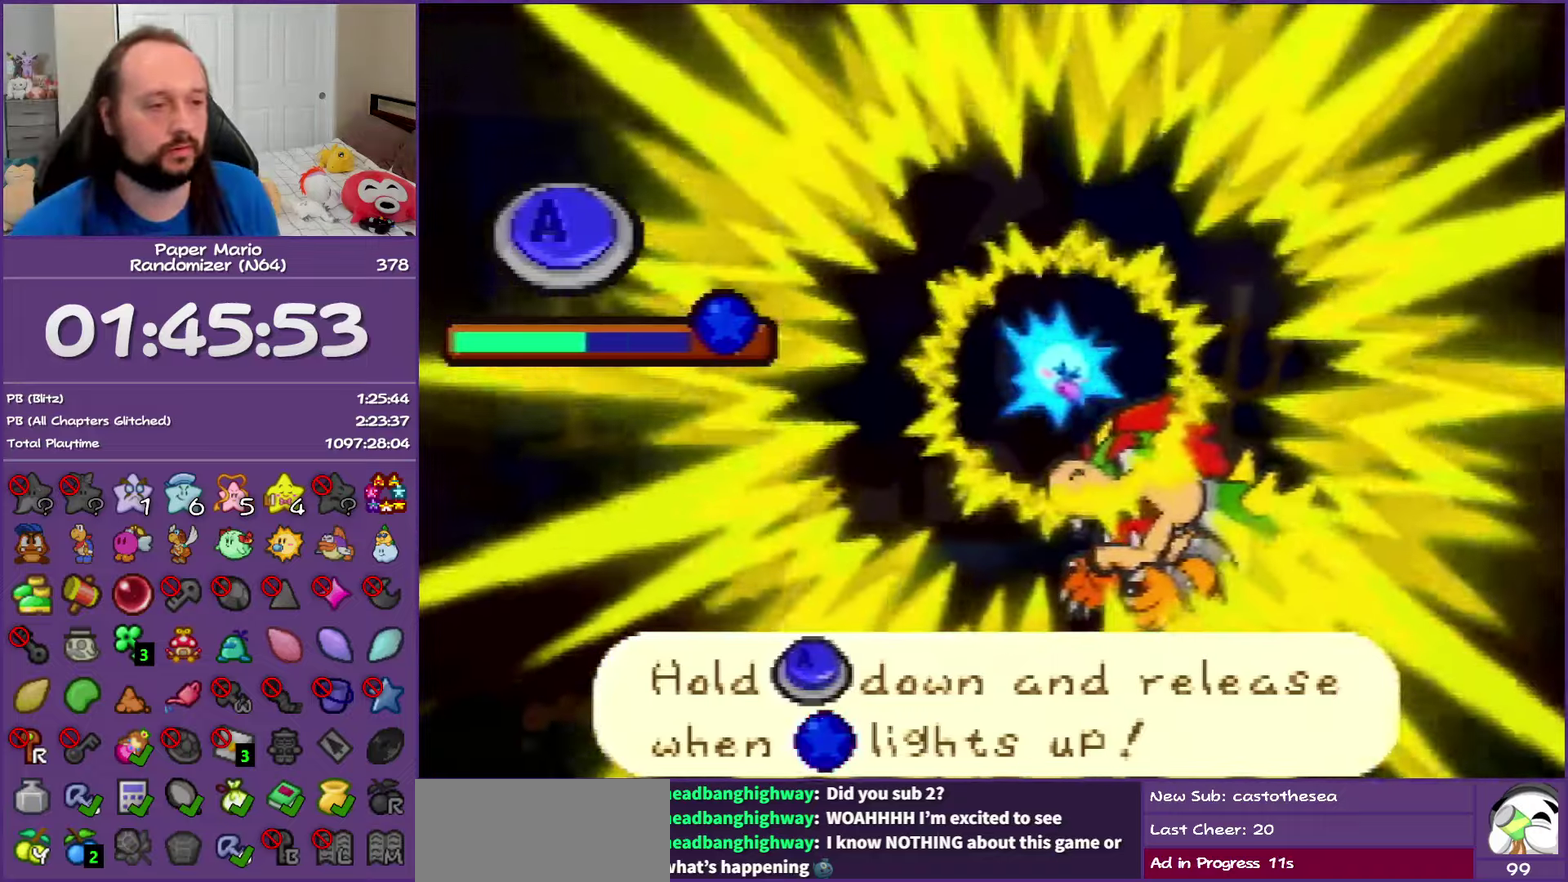
{"buttons": ["A"], "left_stick": "center", "events": []}
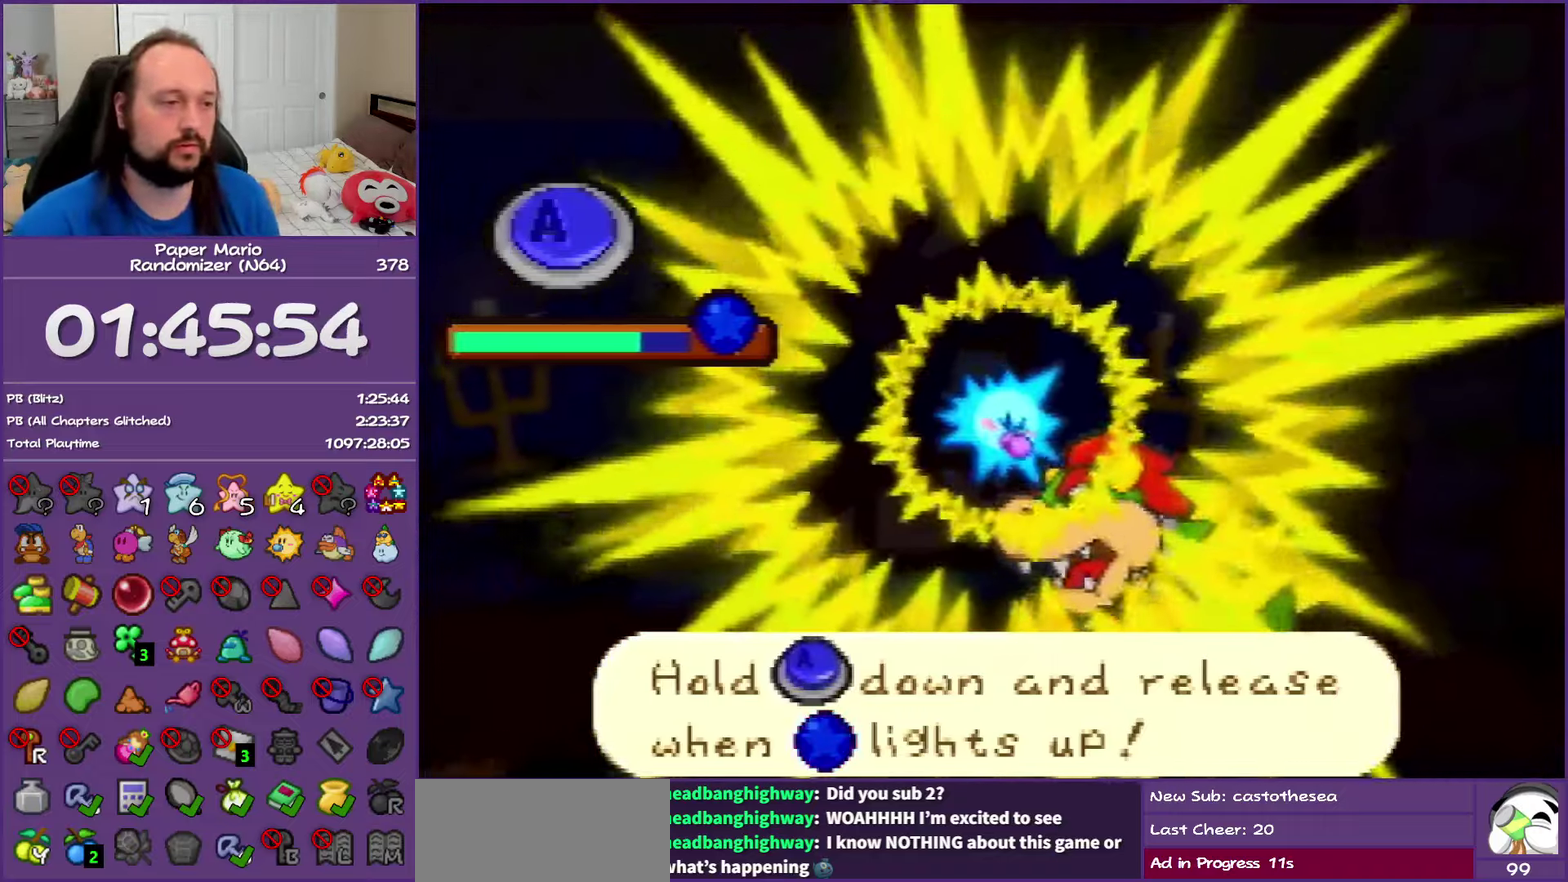
{"buttons": [], "left_stick": "center", "events": [[483, "A", "up"]]}